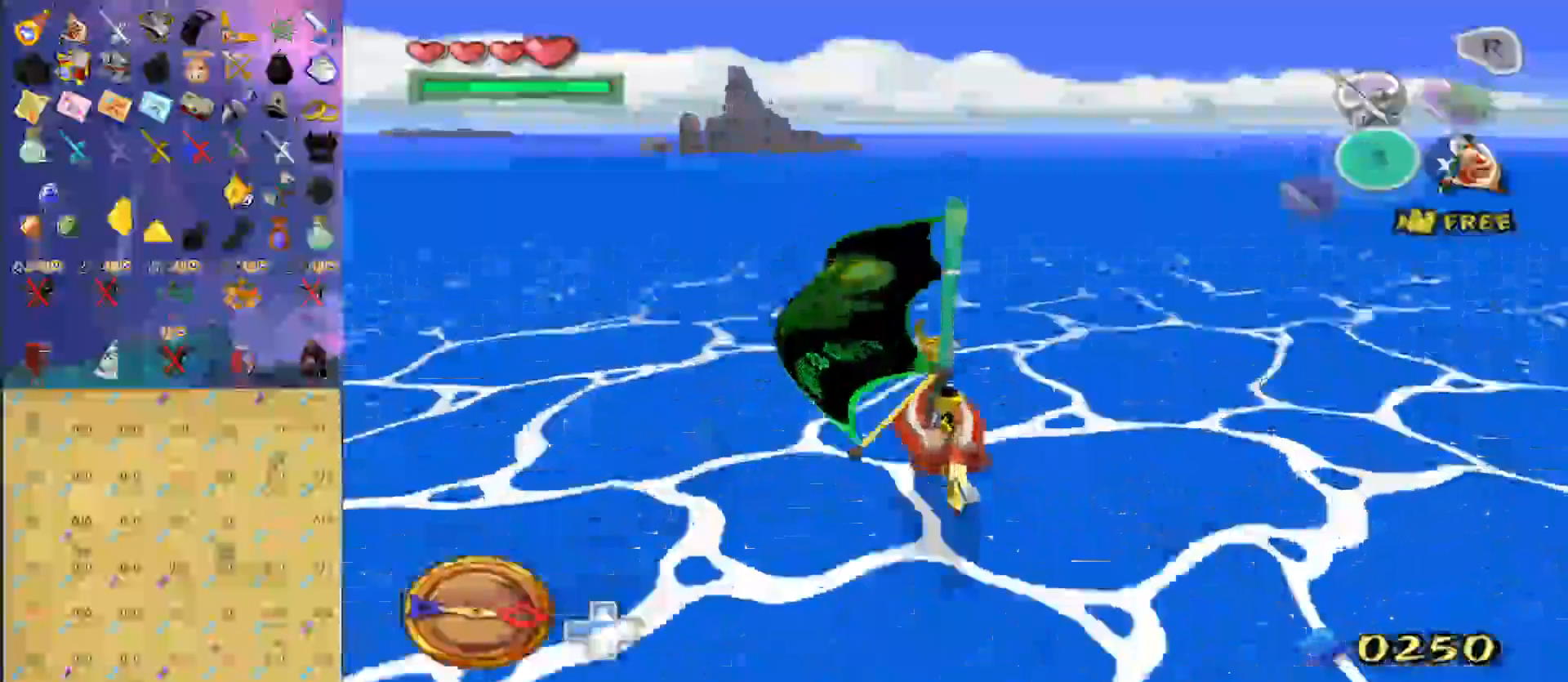
Gameplay with a controller (Nintendo layout); each line is a JSON object with the inputs held at the frame after it. "events" lists button and stick changes between this image and that frame as [ms after this image, input, new state], when the widget could be followed in between. Not read: L3 R3.
{"buttons": [], "left_stick": "center", "right_stick": "center", "events": [[333, "A", "down"], [467, "A", "up"]]}
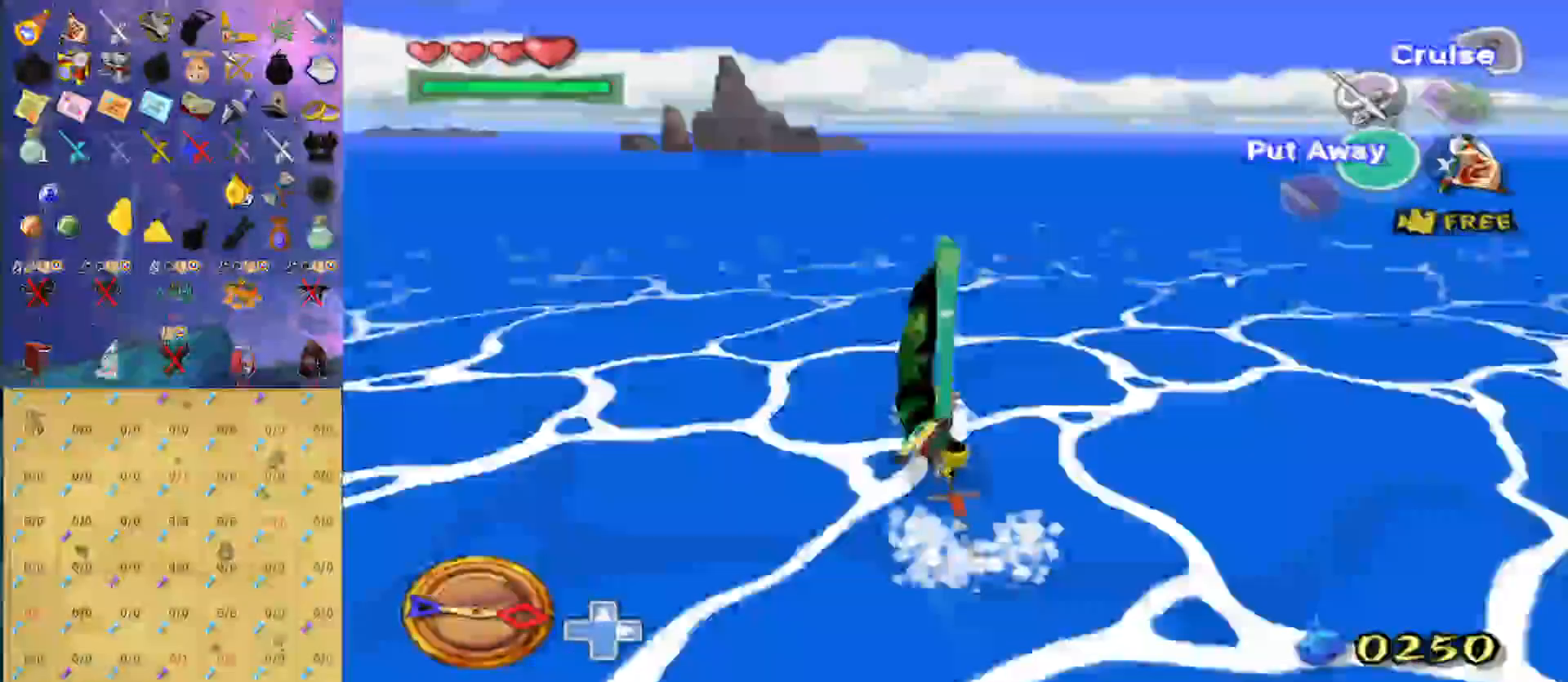
{"buttons": [], "left_stick": "center", "right_stick": "center", "events": [[33, "X", "down"], [100, "R1", "down"], [133, "X", "up"], [233, "left_stick", "right"], [267, "R1", "up"], [333, "left_stick", "center"]]}
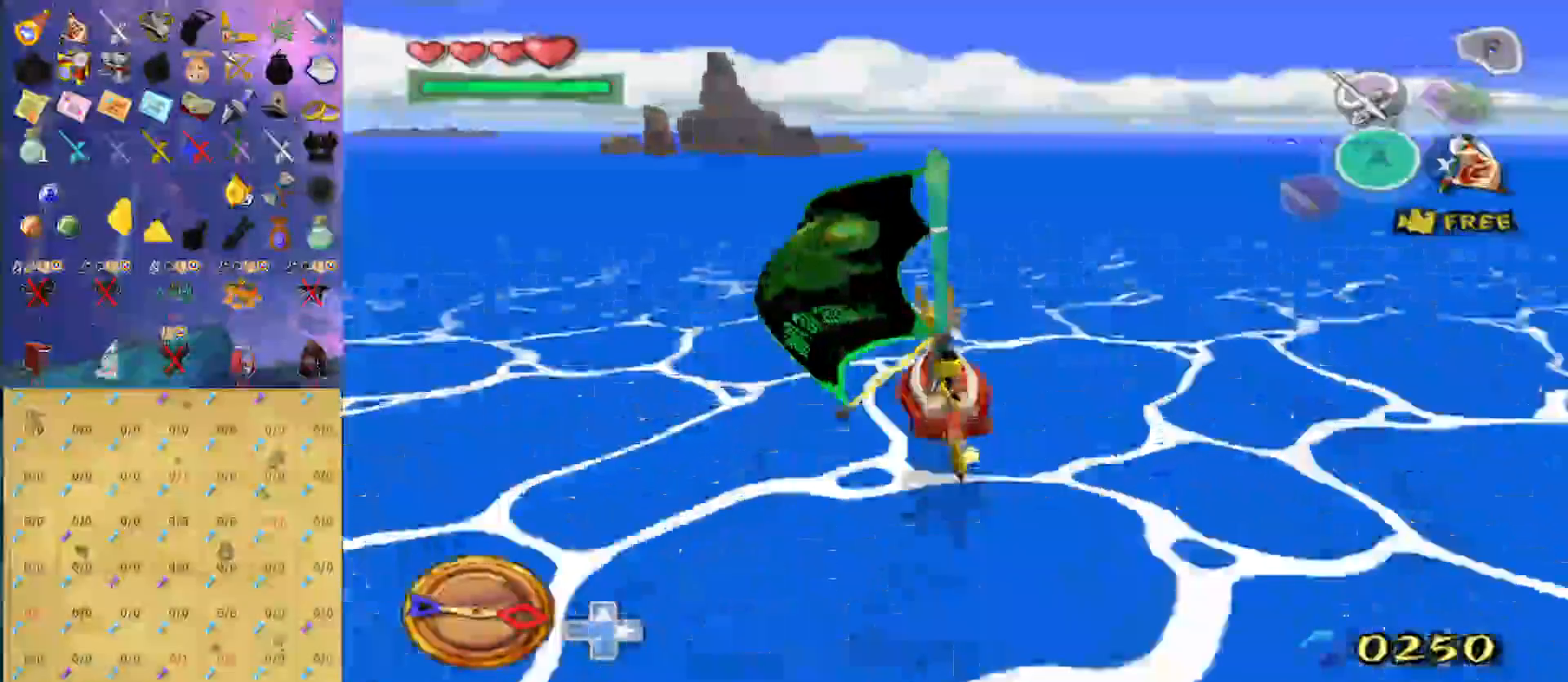
{"buttons": [], "left_stick": "center", "right_stick": "center", "events": [[67, "right_stick", "down"], [367, "right_stick", "center"]]}
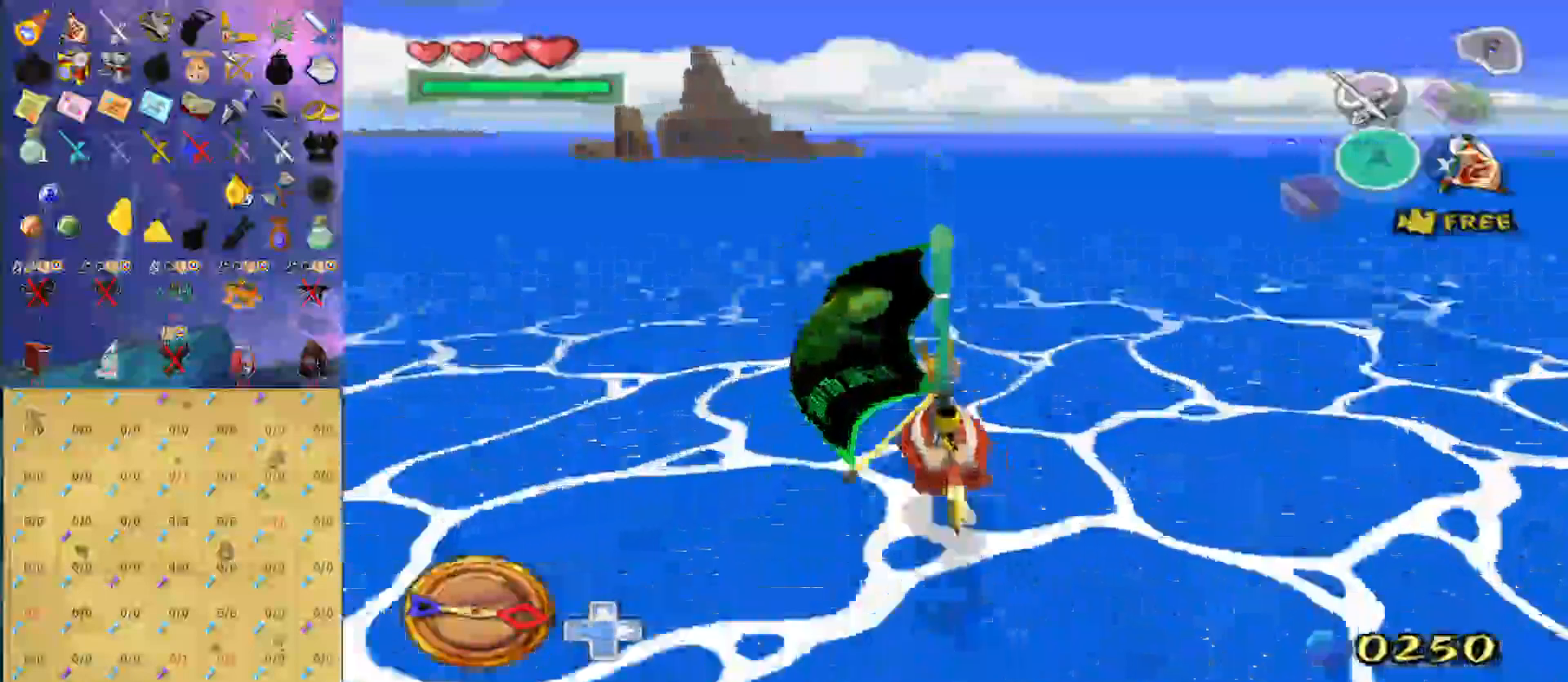
{"buttons": ["X"], "left_stick": "center", "right_stick": "center", "events": [[300, "A", "down"], [433, "A", "up"], [500, "X", "down"]]}
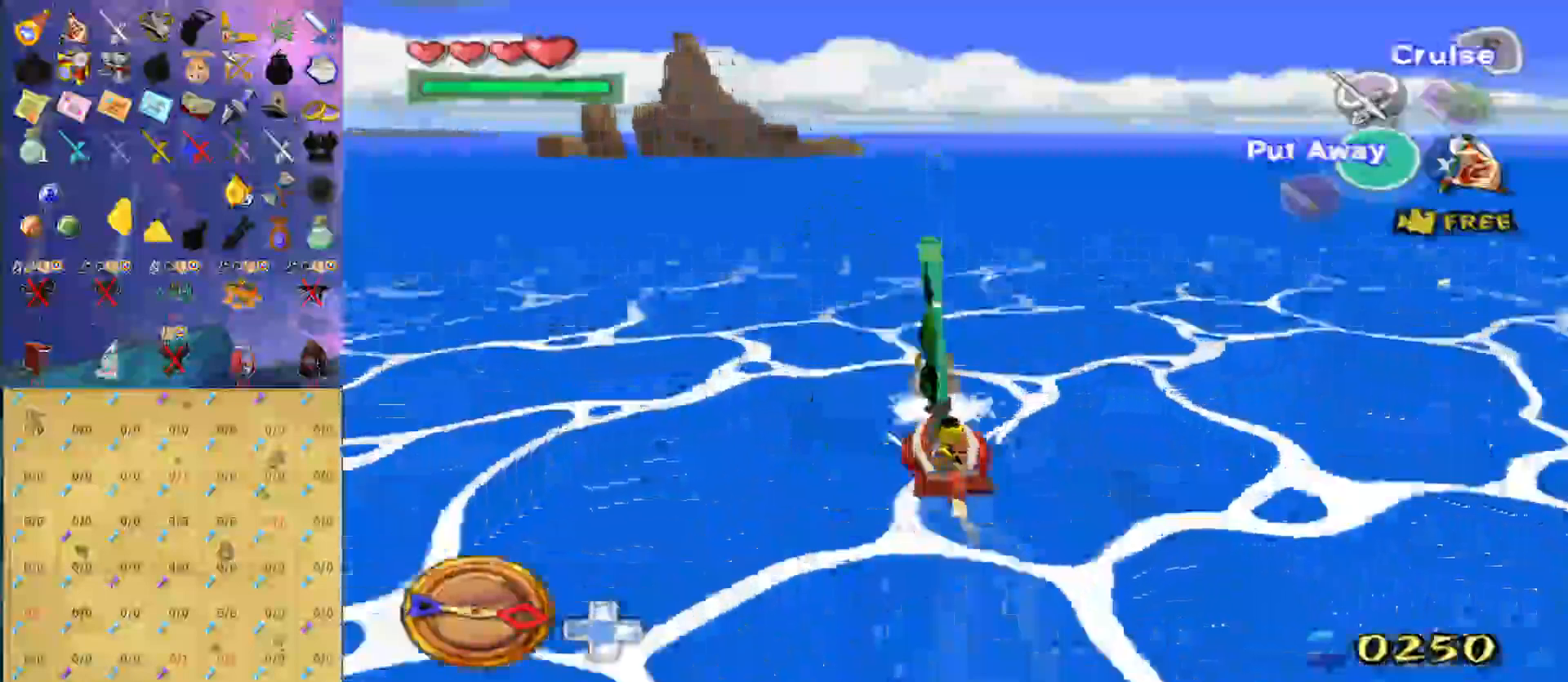
{"buttons": [], "left_stick": "center", "right_stick": "center", "events": [[100, "R1", "down"], [100, "X", "up"], [233, "R1", "up"]]}
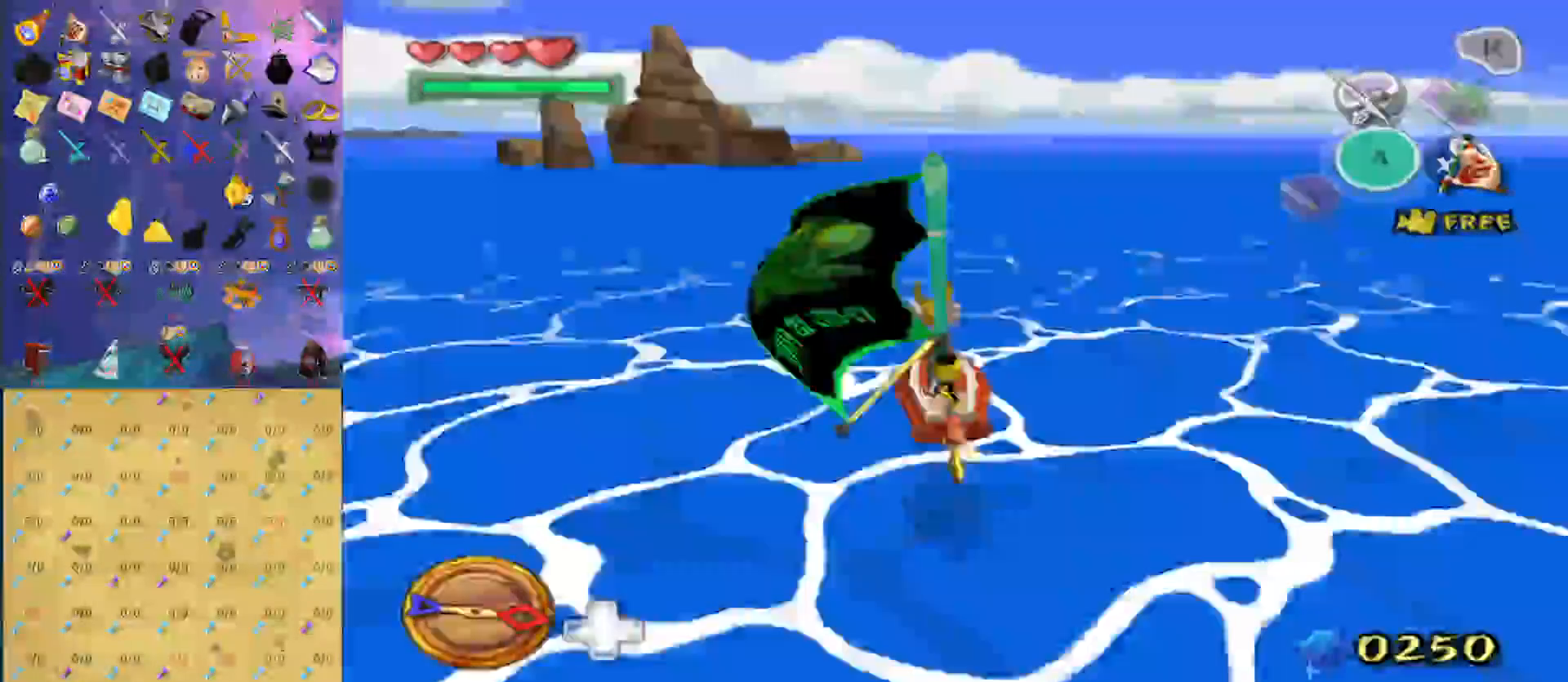
{"buttons": [], "left_stick": "center", "right_stick": "center", "events": [[33, "right_stick", "down"], [167, "right_stick", "center"]]}
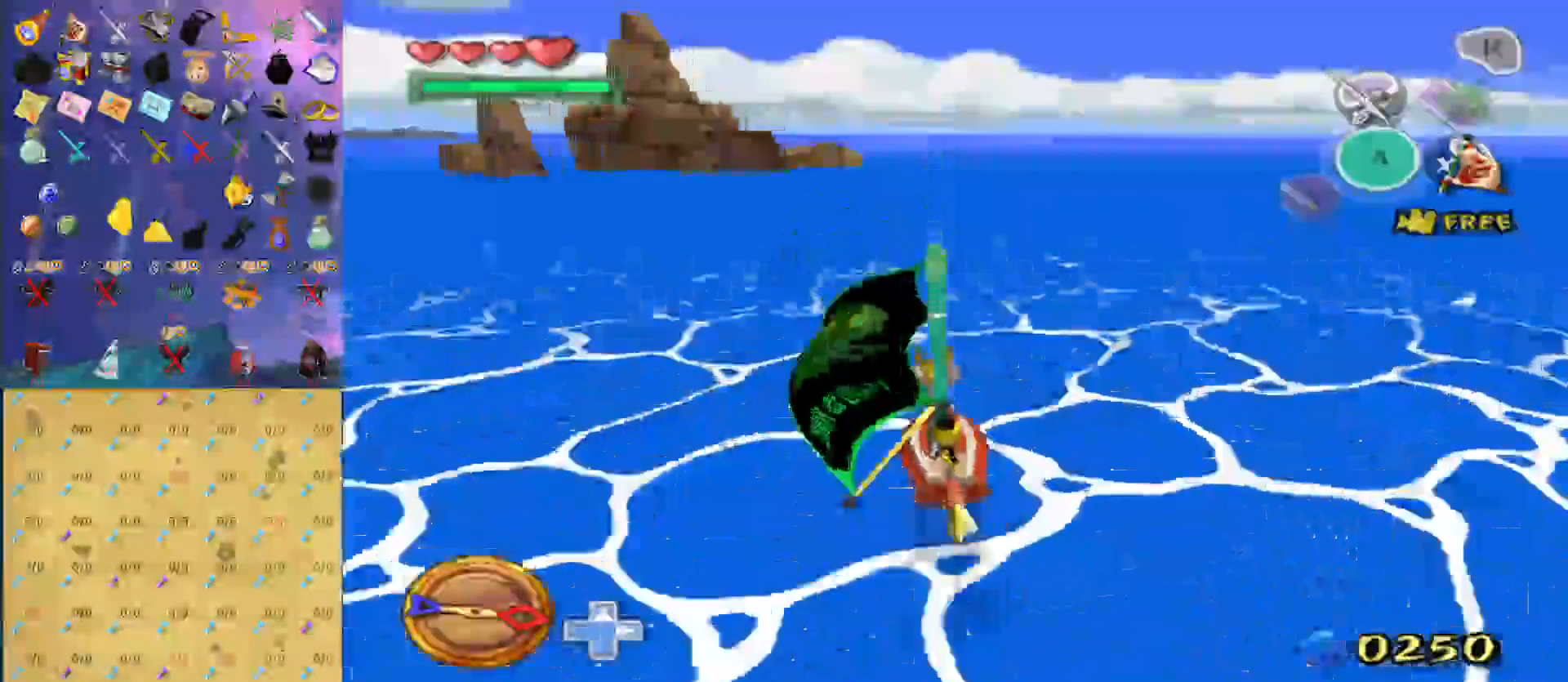
{"buttons": ["R1"], "left_stick": "center", "right_stick": "center", "events": [[133, "A", "down"], [267, "A", "up"], [333, "X", "down"], [433, "R1", "down"], [433, "X", "up"]]}
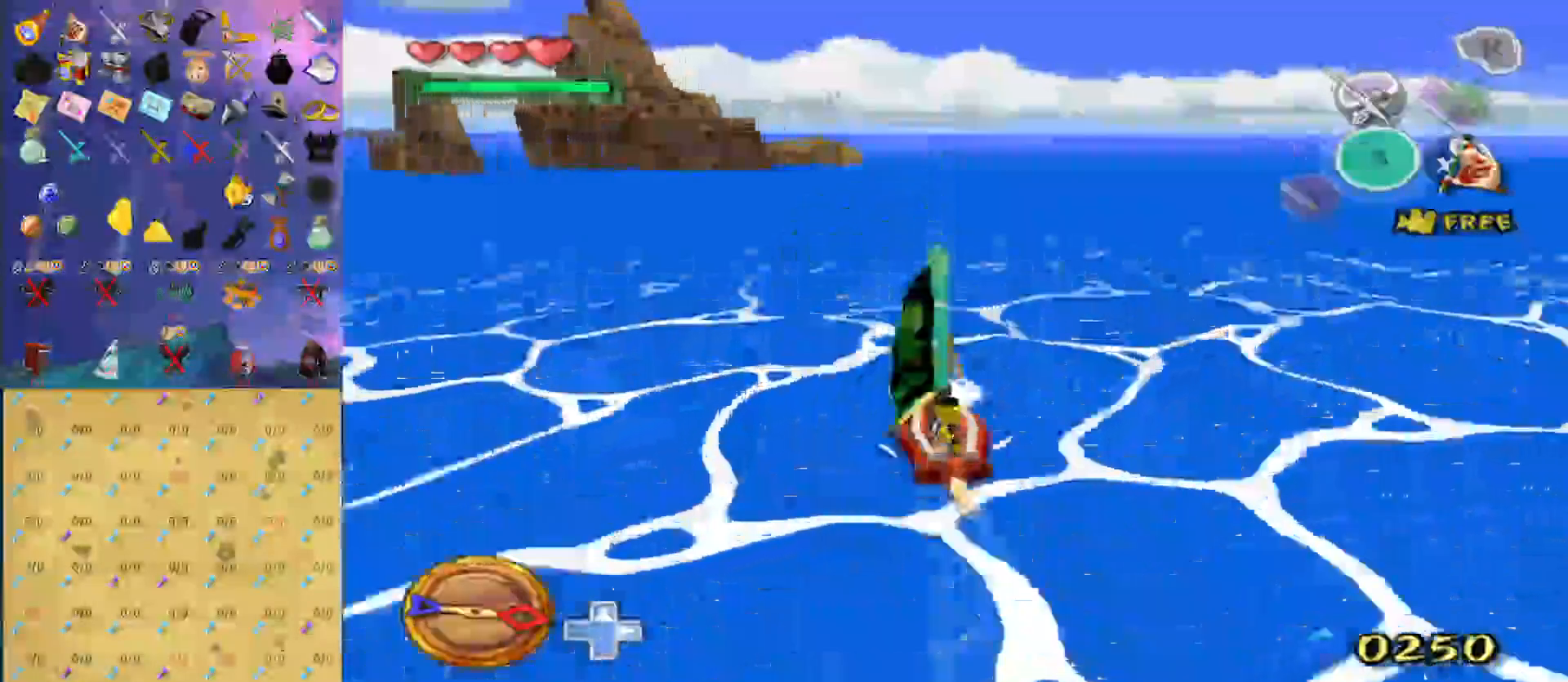
{"buttons": [], "left_stick": "center", "right_stick": "down", "events": [[67, "R1", "up"], [367, "right_stick", "down"]]}
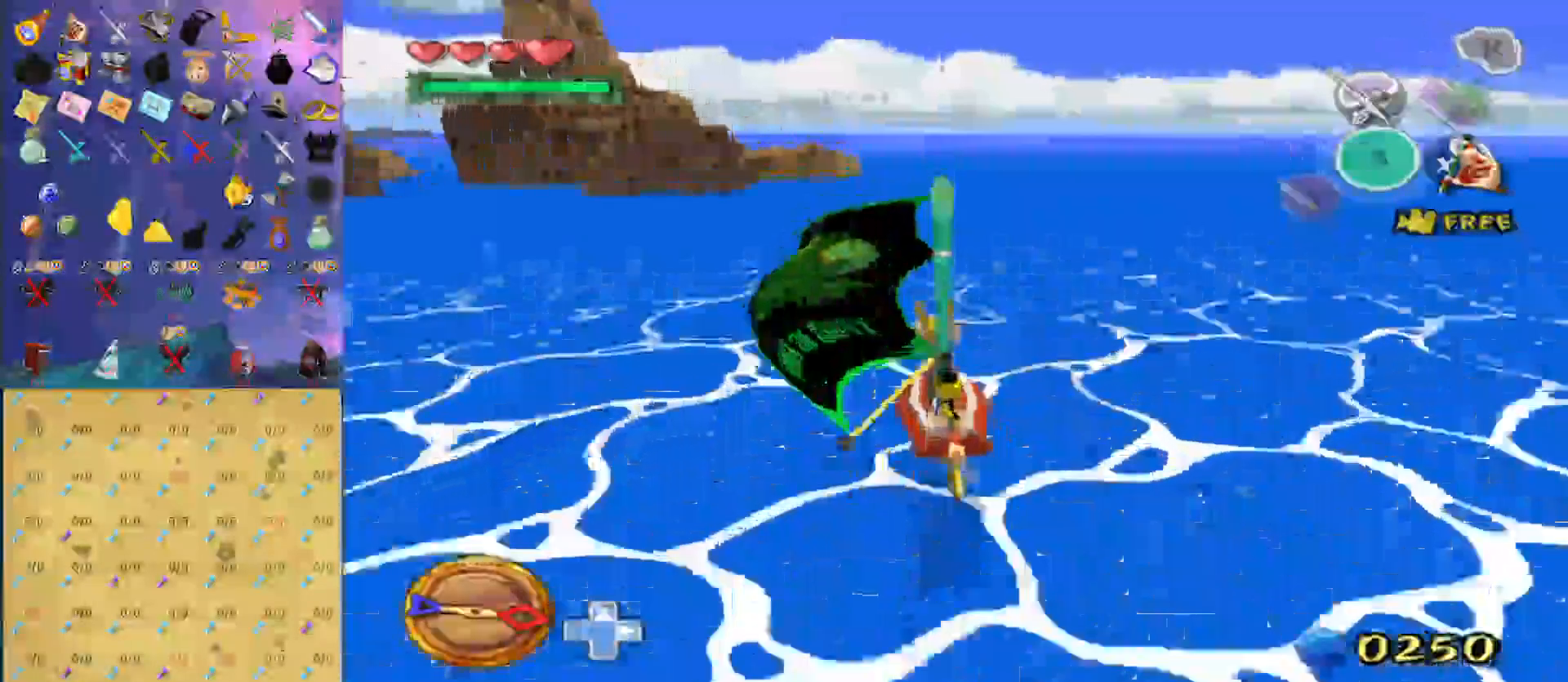
{"buttons": [], "left_stick": "center", "right_stick": "center", "events": [[67, "right_stick", "center"]]}
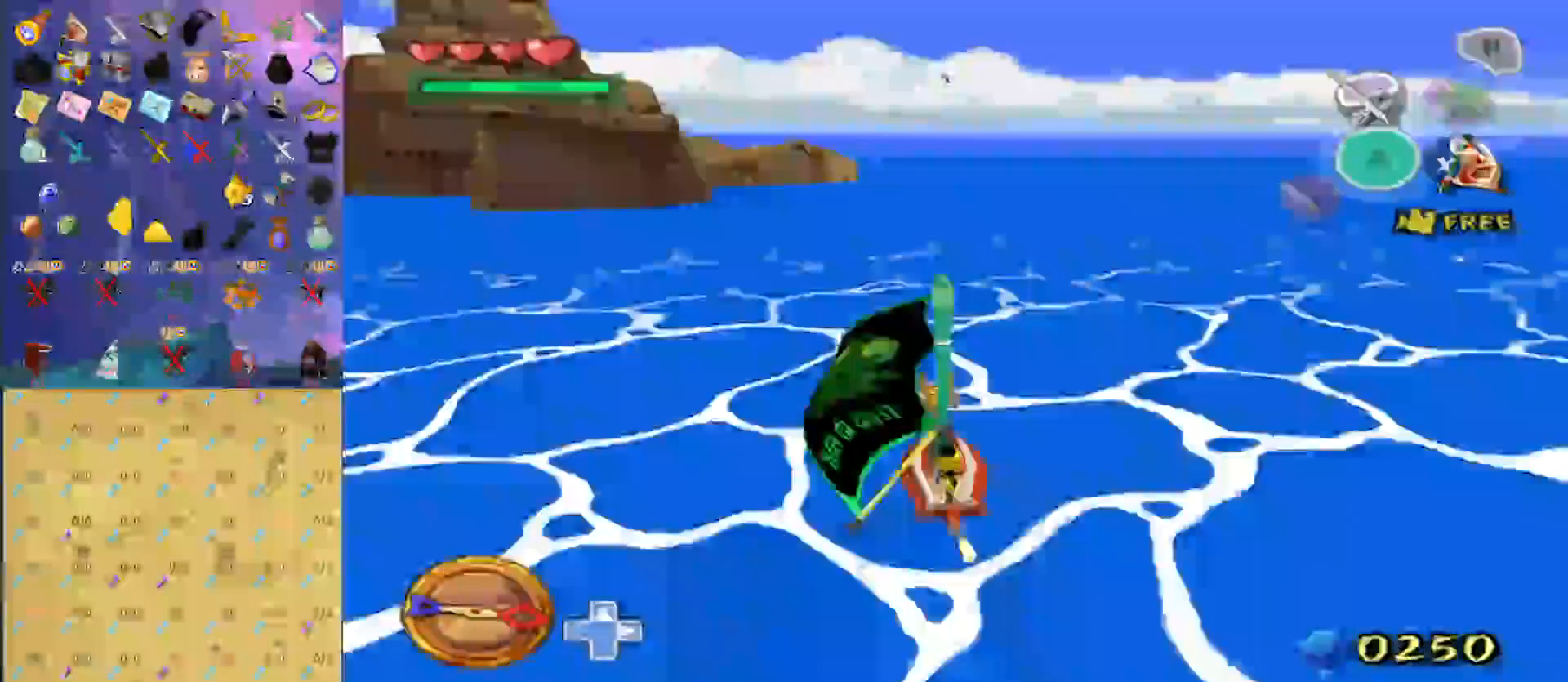
{"buttons": [], "left_stick": "center", "right_stick": "center", "events": [[33, "A", "down"], [133, "A", "up"], [267, "X", "down"], [300, "X", "up"], [333, "R1", "down"], [467, "R1", "up"]]}
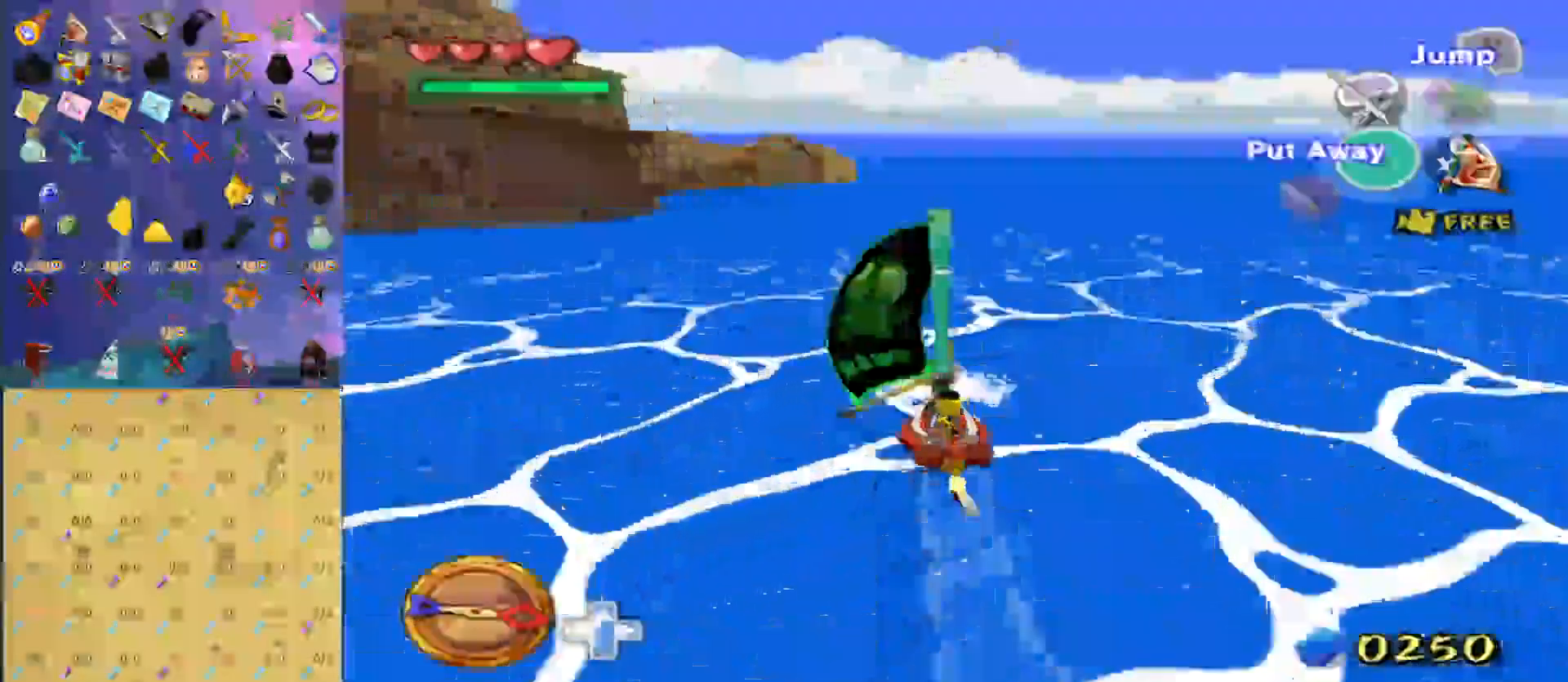
{"buttons": ["A"], "left_stick": "center", "right_stick": "center", "events": [[467, "A", "down"]]}
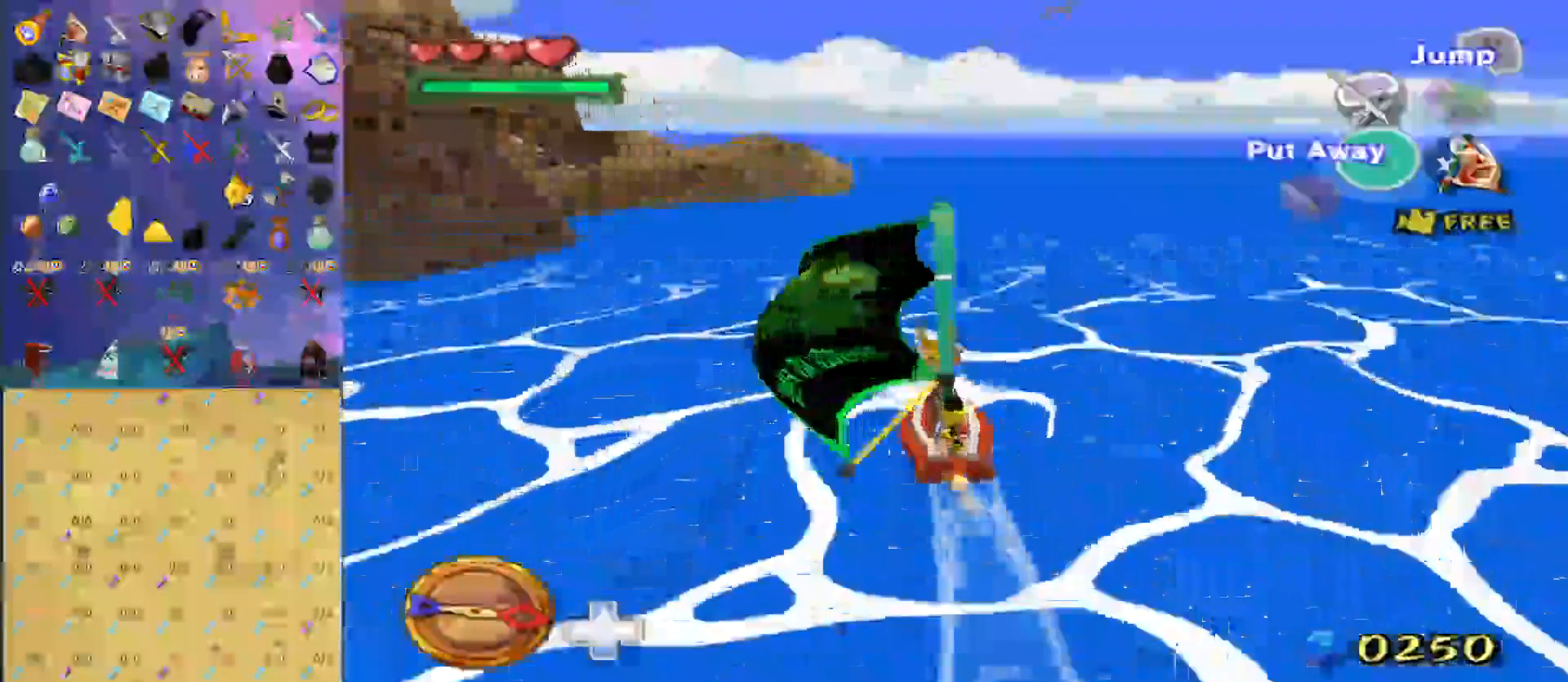
{"buttons": ["X"], "left_stick": "center", "right_stick": "center", "events": [[67, "A", "up"], [133, "X", "down"], [233, "X", "up"], [300, "A", "down"], [433, "A", "up"], [467, "X", "down"]]}
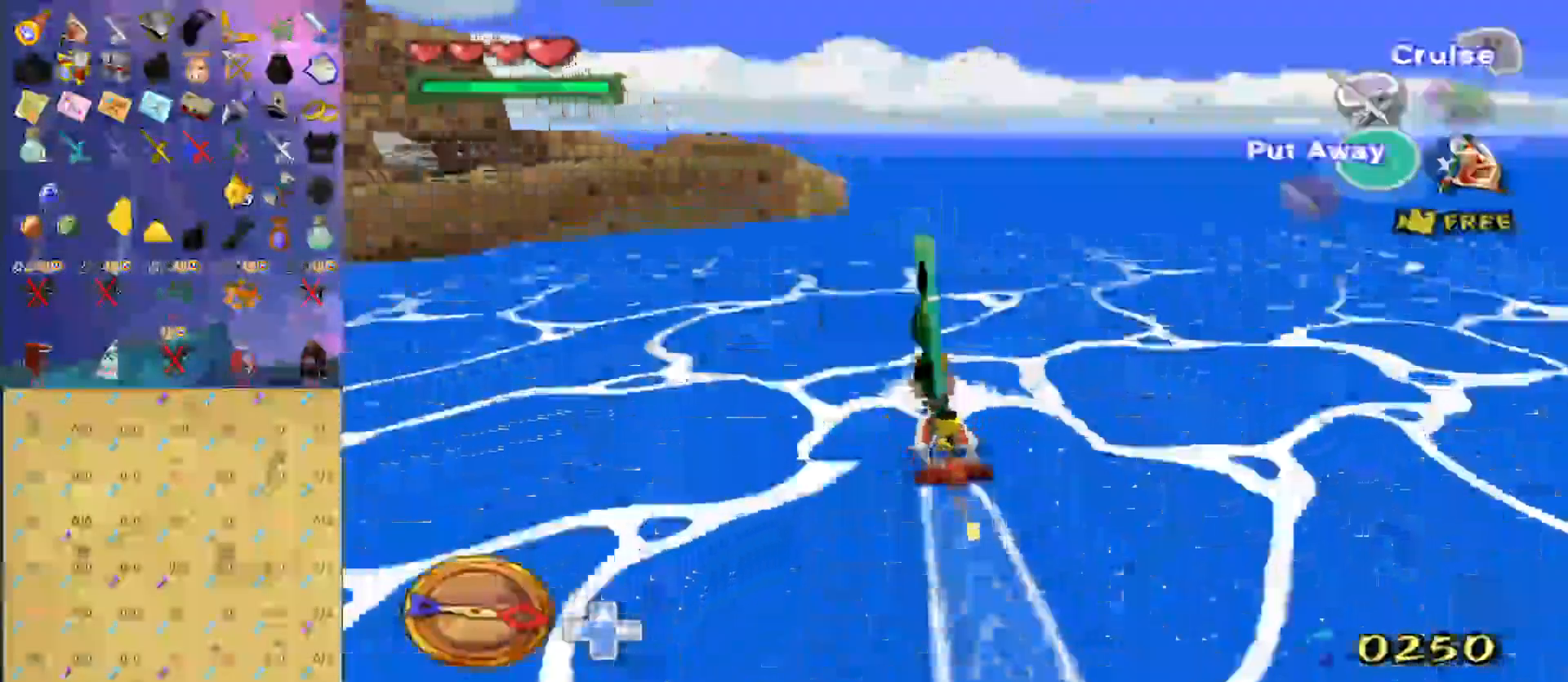
{"buttons": ["A"], "left_stick": "left", "right_stick": "center", "events": [[67, "X", "up"], [133, "A", "down"], [233, "A", "up"], [267, "X", "down"], [400, "A", "down"], [400, "X", "up"], [500, "left_stick", "left"]]}
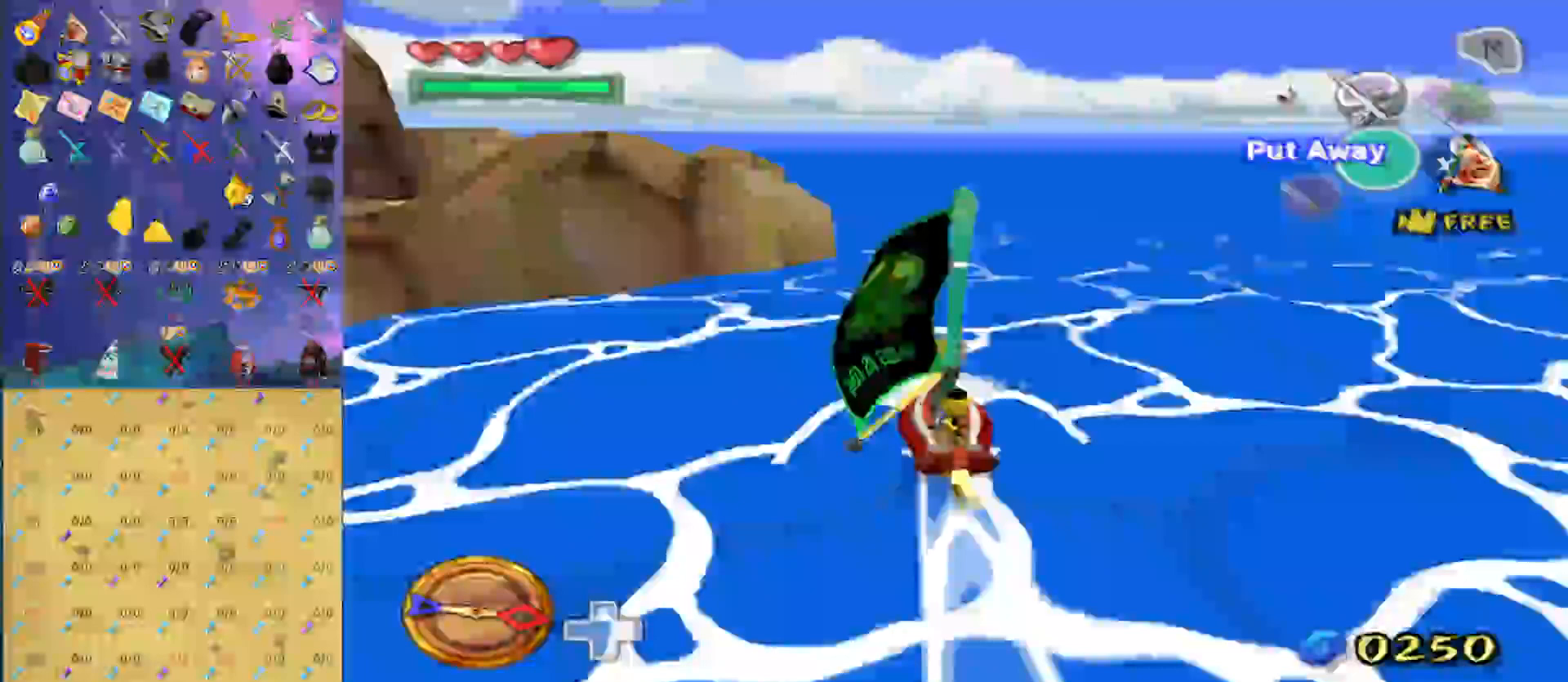
{"buttons": [], "left_stick": "left", "right_stick": "center", "events": [[33, "A", "up"], [100, "X", "down"], [200, "A", "down"], [200, "X", "up"], [333, "A", "up"]]}
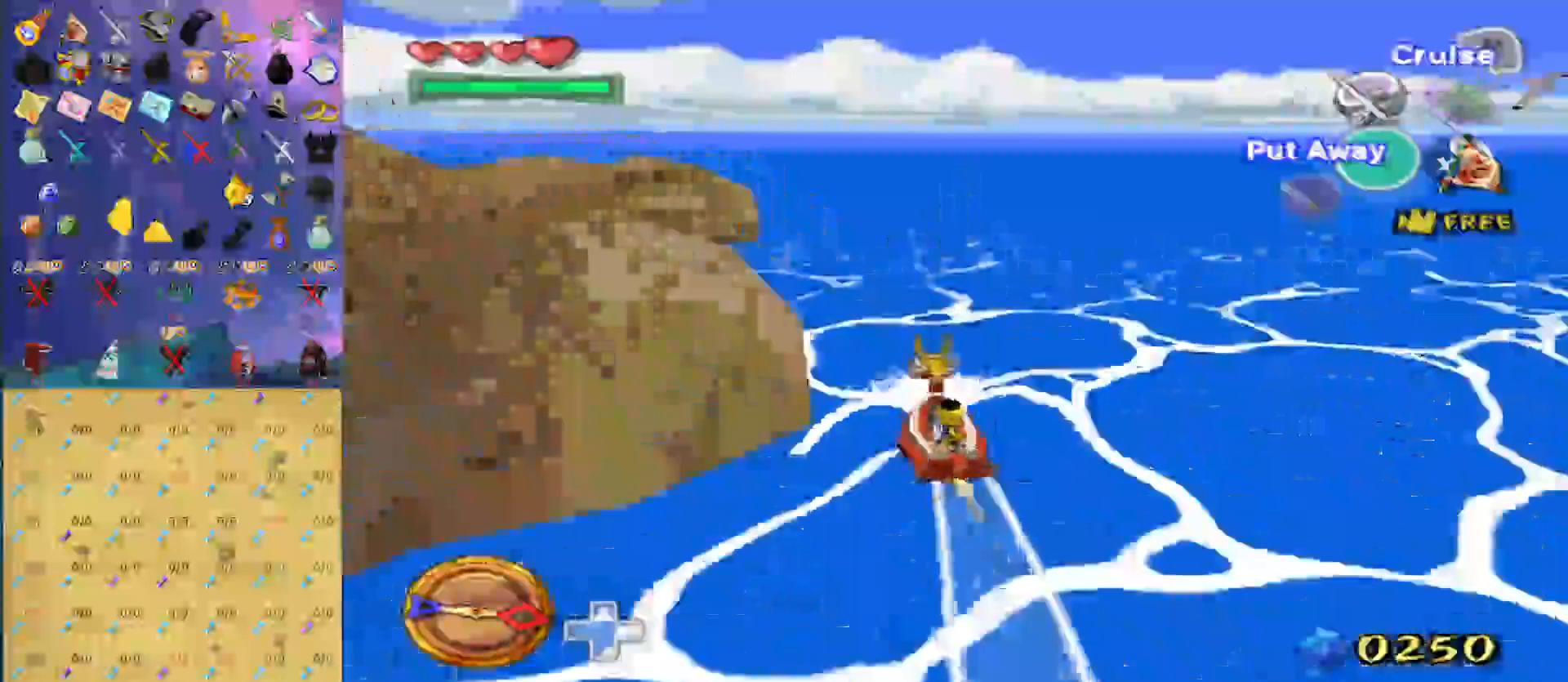
{"buttons": [], "left_stick": "center", "right_stick": "center", "events": [[67, "L1", "down"], [100, "Y", "down"], [133, "left_stick", "center"], [167, "B", "down"], [200, "L1", "up"], [200, "Y", "up"], [300, "A", "down"], [300, "B", "up"], [400, "A", "up"]]}
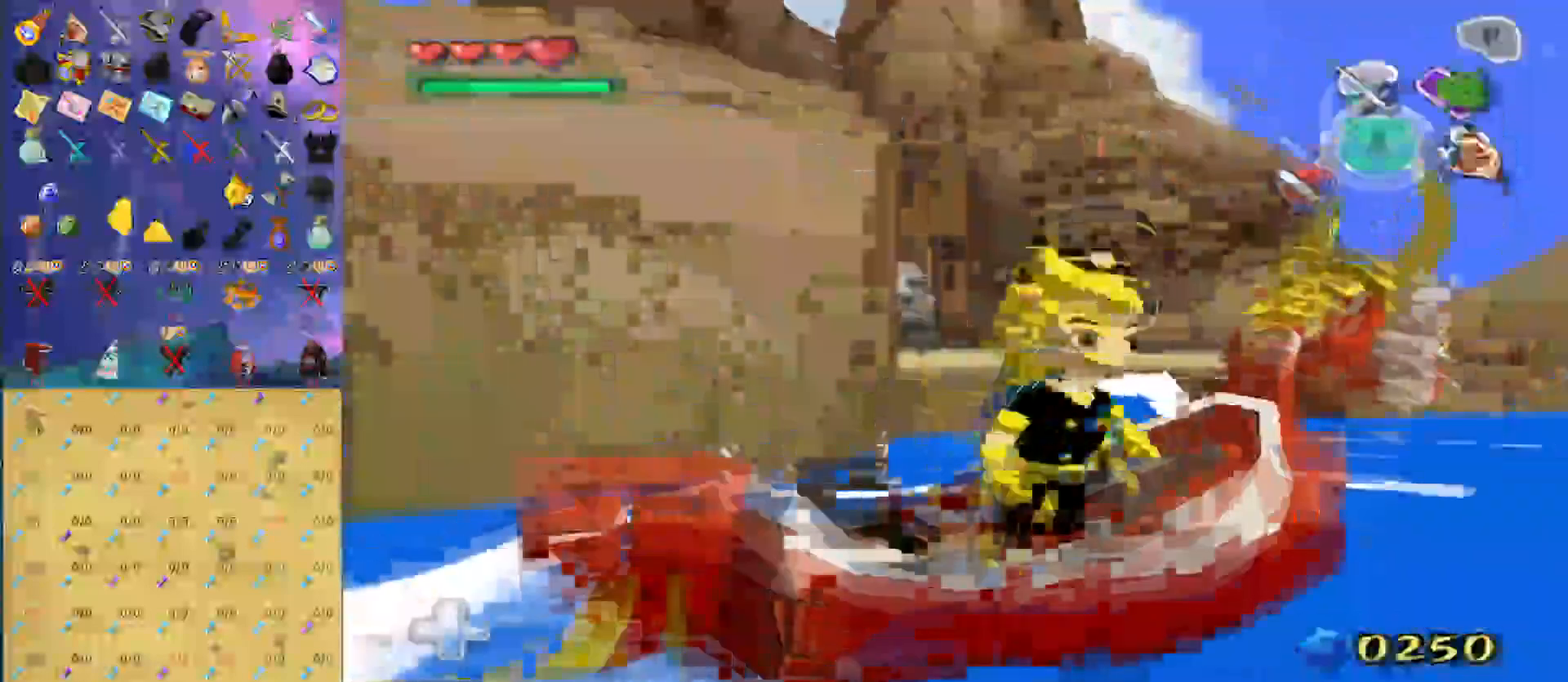
{"buttons": [], "left_stick": "center", "right_stick": "center", "events": []}
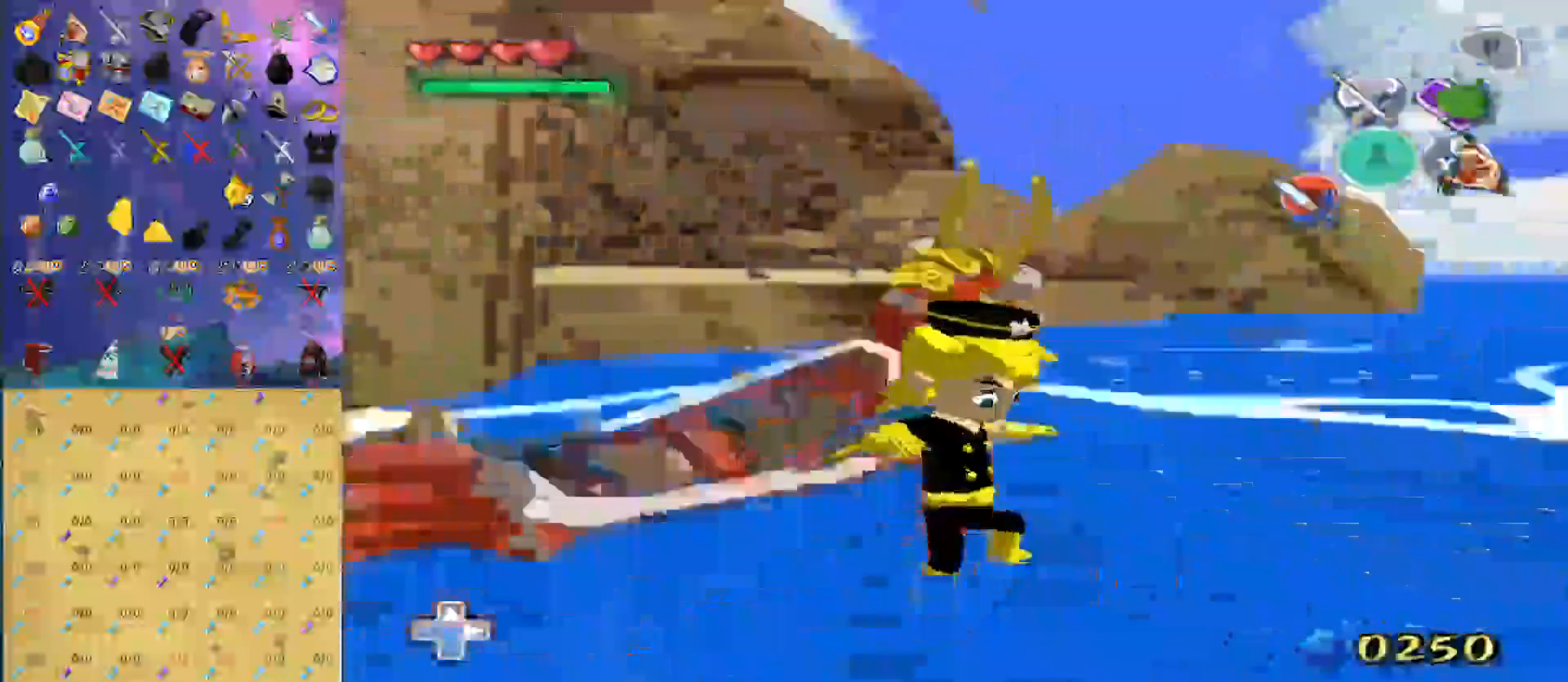
{"buttons": [], "left_stick": "up", "right_stick": "right", "events": [[67, "right_stick", "right"], [200, "right_stick", "center"], [267, "left_stick", "up"], [367, "right_stick", "right"]]}
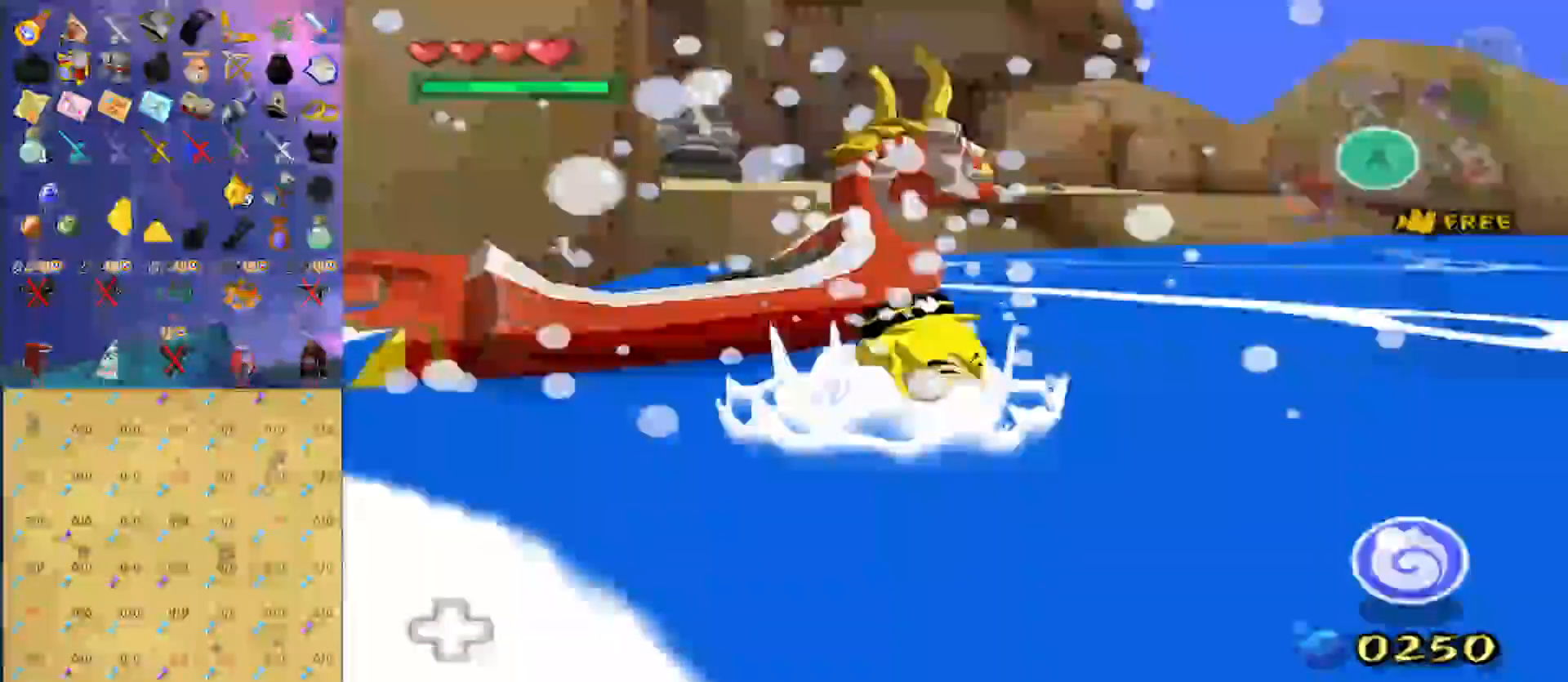
{"buttons": [], "left_stick": "up-right", "right_stick": "center", "events": [[67, "right_stick", "center"], [267, "left_stick", "center"], [433, "left_stick", "up-right"]]}
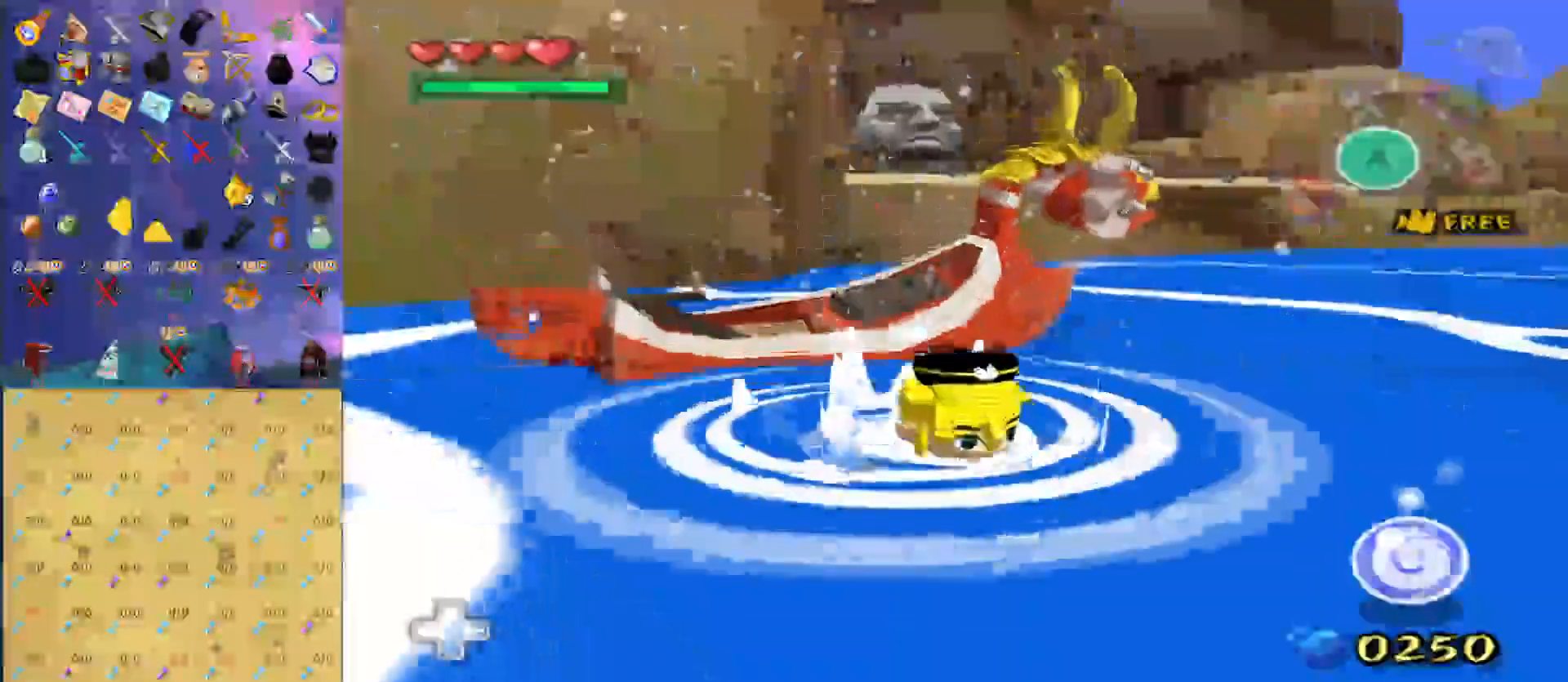
{"buttons": [], "left_stick": "up-right", "right_stick": "center", "events": []}
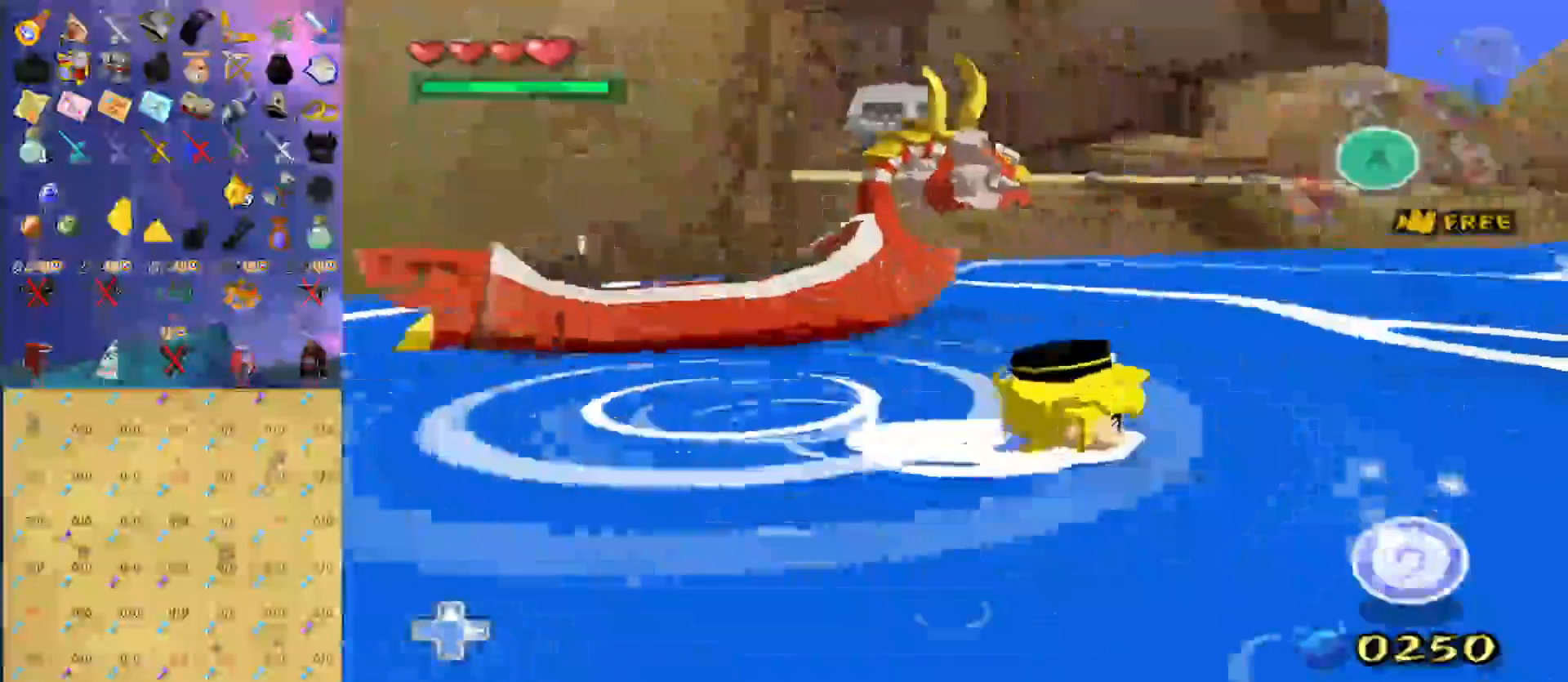
{"buttons": [], "left_stick": "up", "right_stick": "center", "events": [[167, "left_stick", "up"]]}
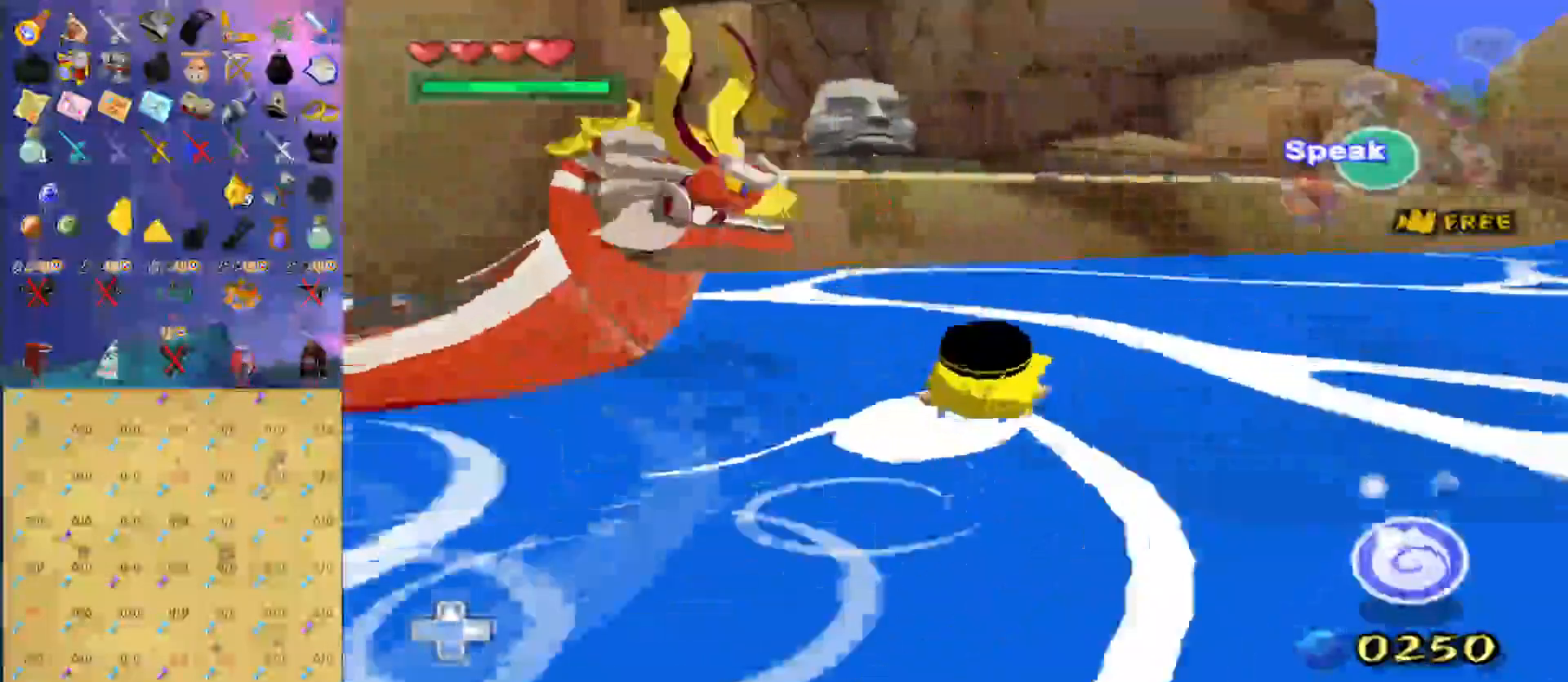
{"buttons": [], "left_stick": "up", "right_stick": "center", "events": []}
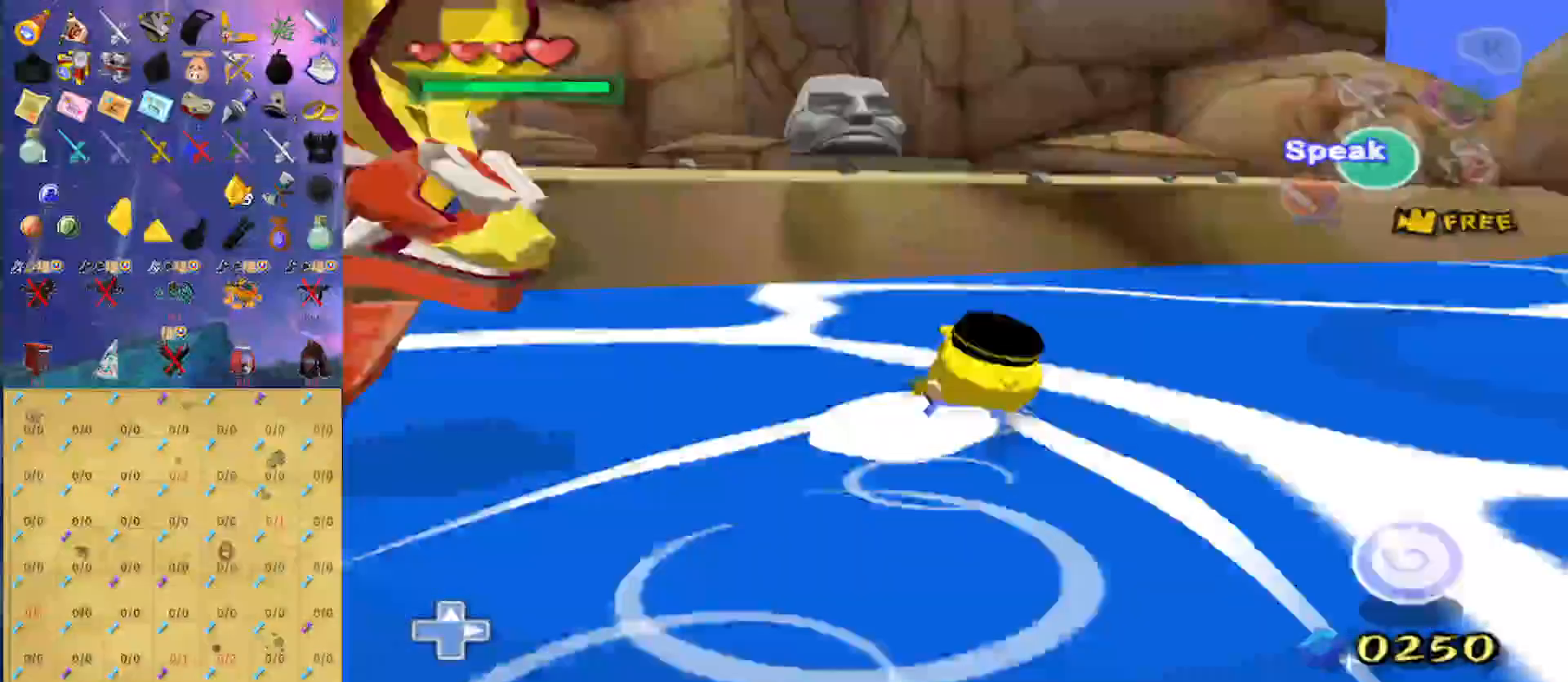
{"buttons": [], "left_stick": "up", "right_stick": "center", "events": [[267, "right_stick", "right"], [367, "right_stick", "center"]]}
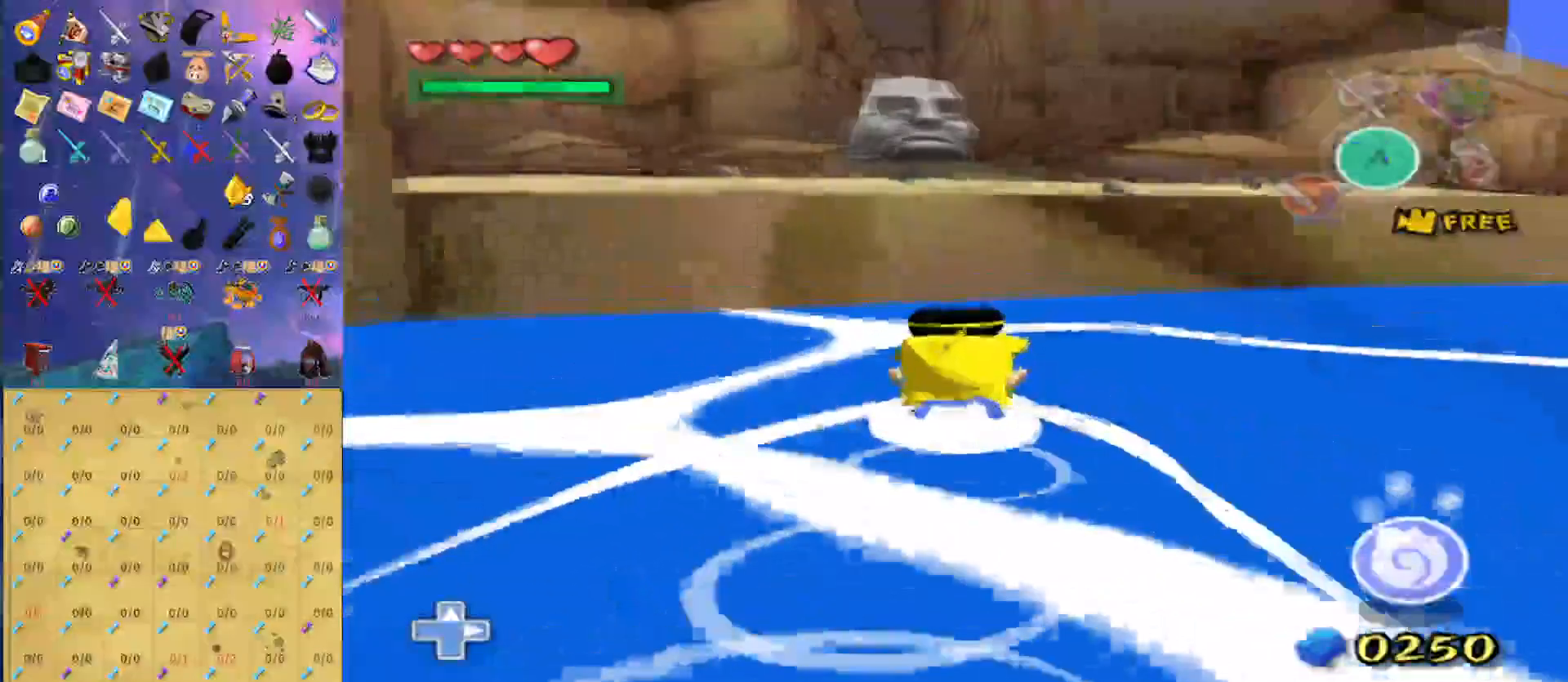
{"buttons": [], "left_stick": "up", "right_stick": "center", "events": []}
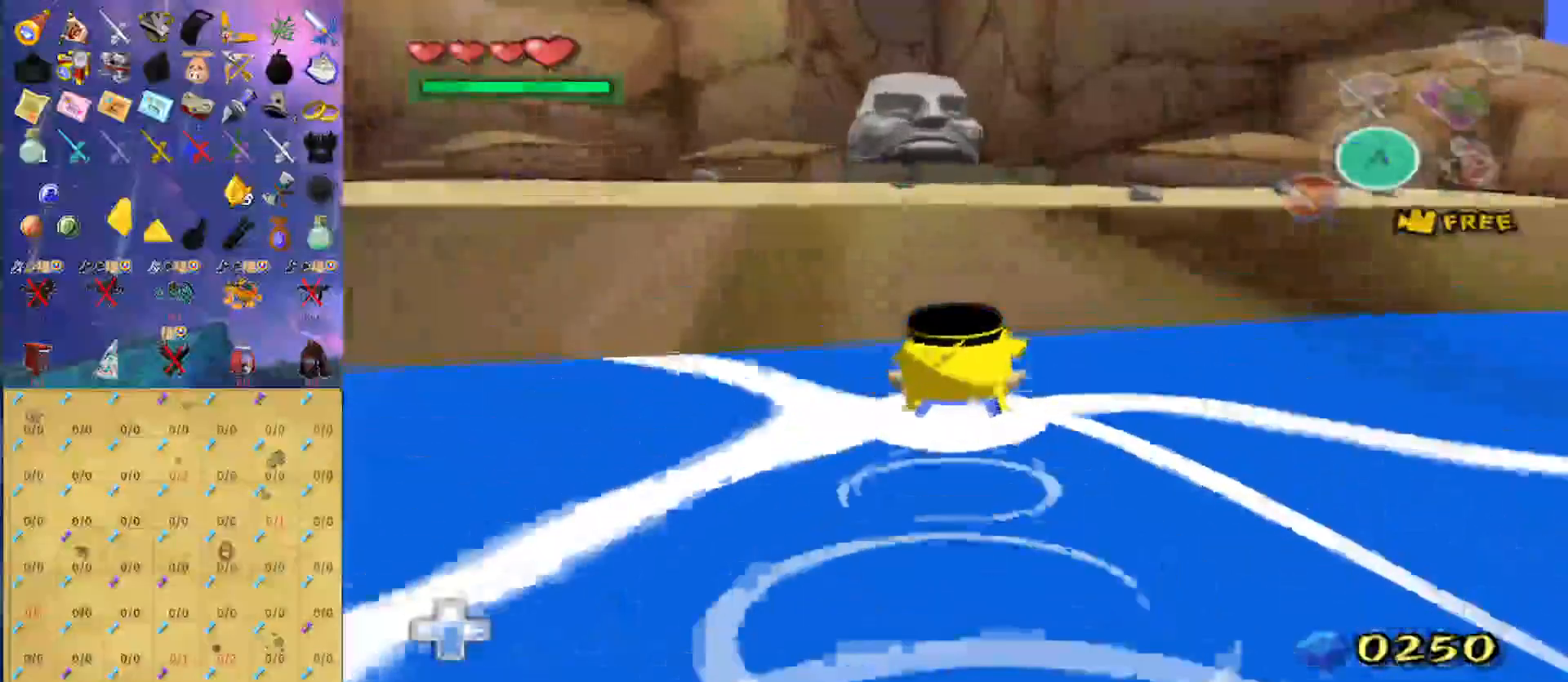
{"buttons": [], "left_stick": "up", "right_stick": "center", "events": [[133, "A", "down"], [300, "A", "up"]]}
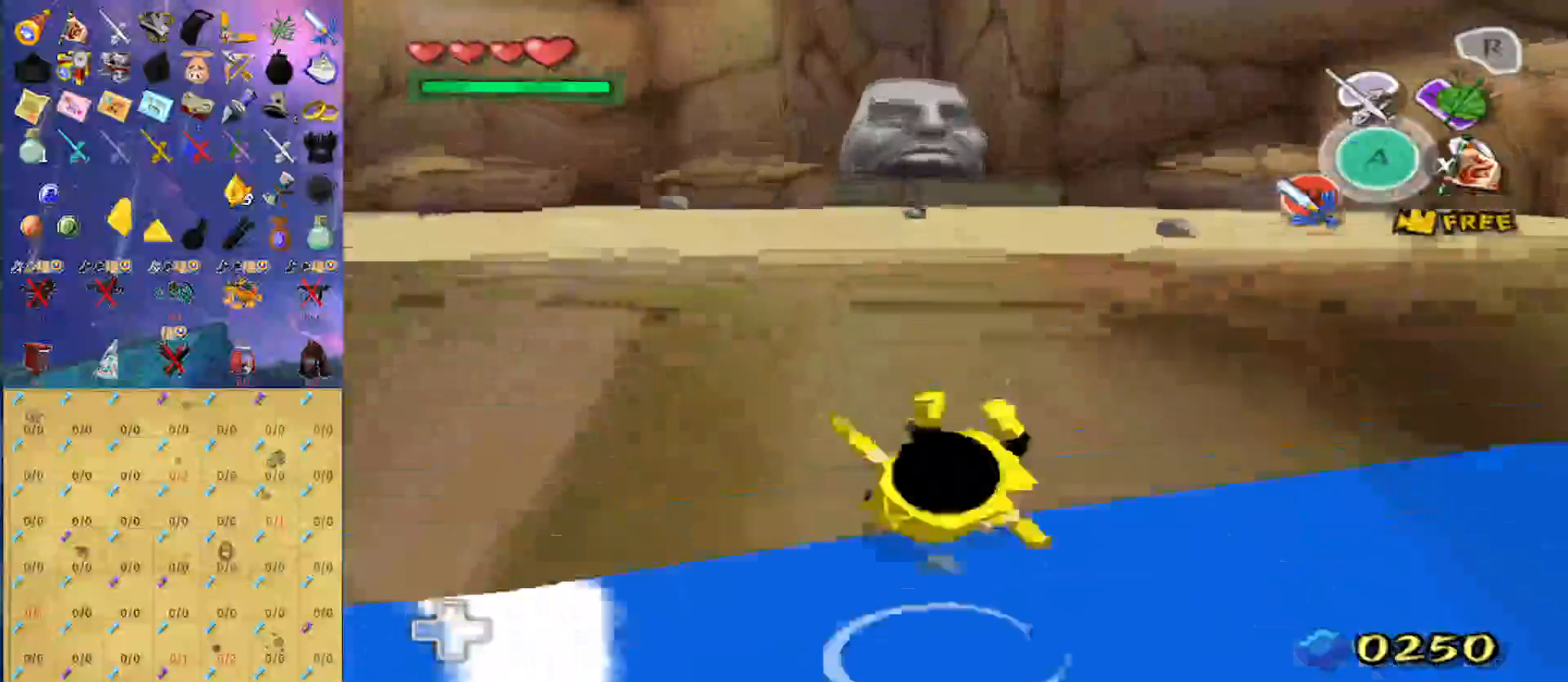
{"buttons": [], "left_stick": "up", "right_stick": "center", "events": [[167, "A", "down"], [333, "A", "up"]]}
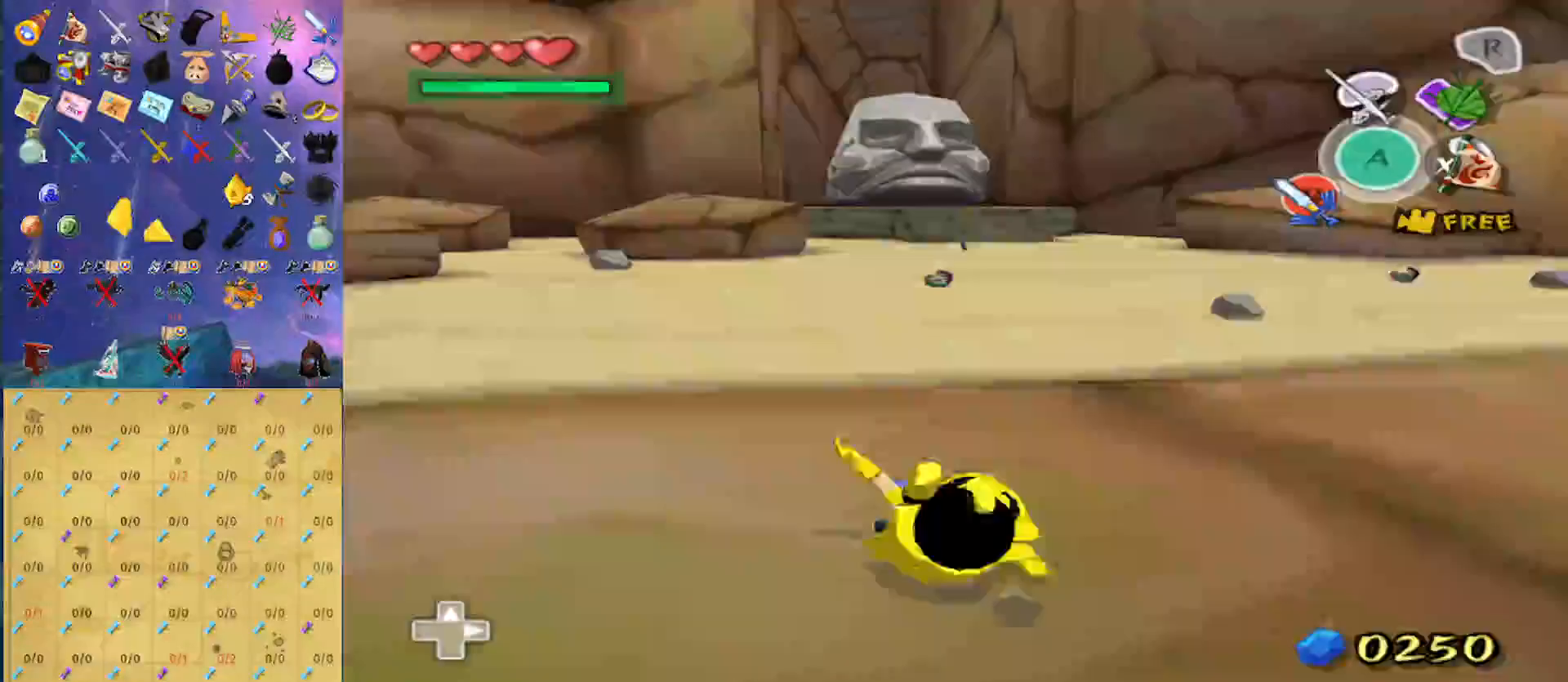
{"buttons": [], "left_stick": "up", "right_stick": "center", "events": [[233, "A", "down"], [367, "A", "up"]]}
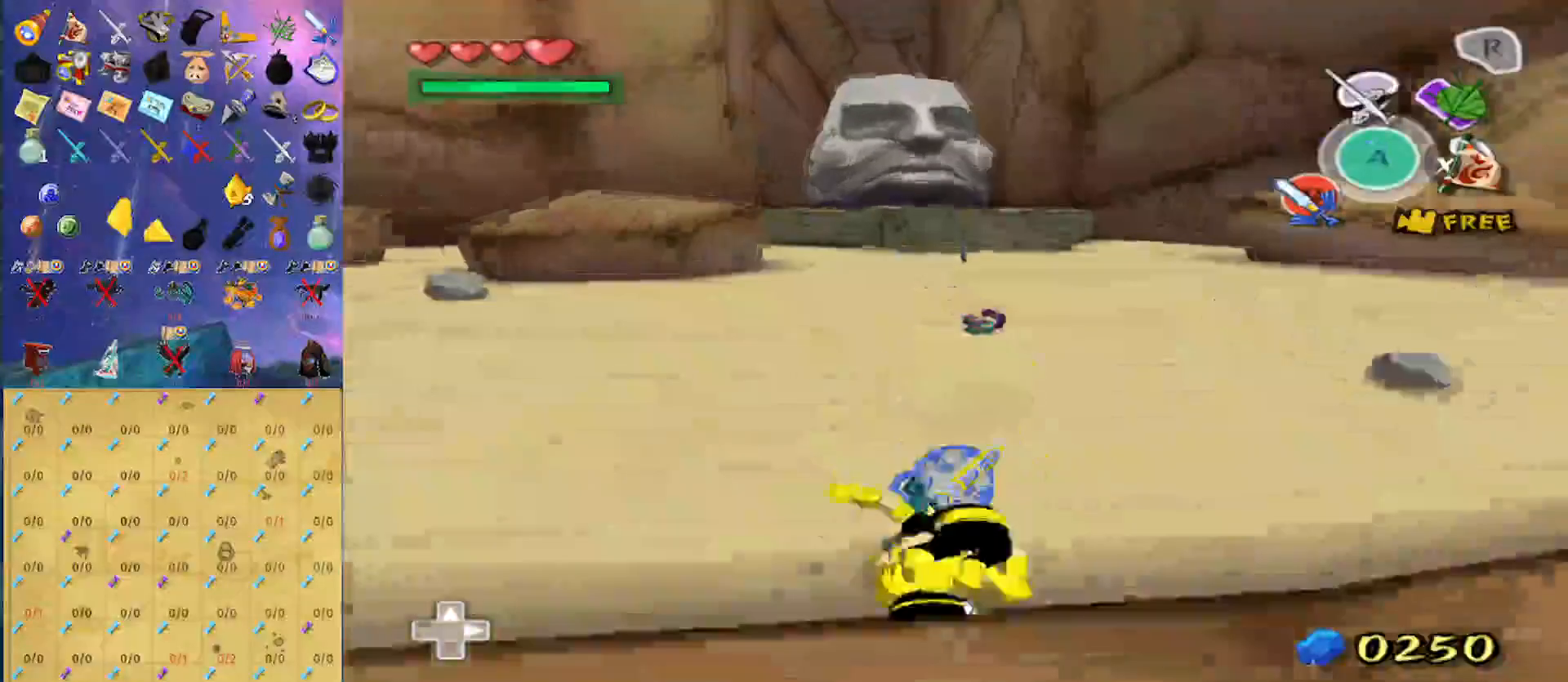
{"buttons": [], "left_stick": "up", "right_stick": "center", "events": [[267, "A", "down"], [433, "A", "up"]]}
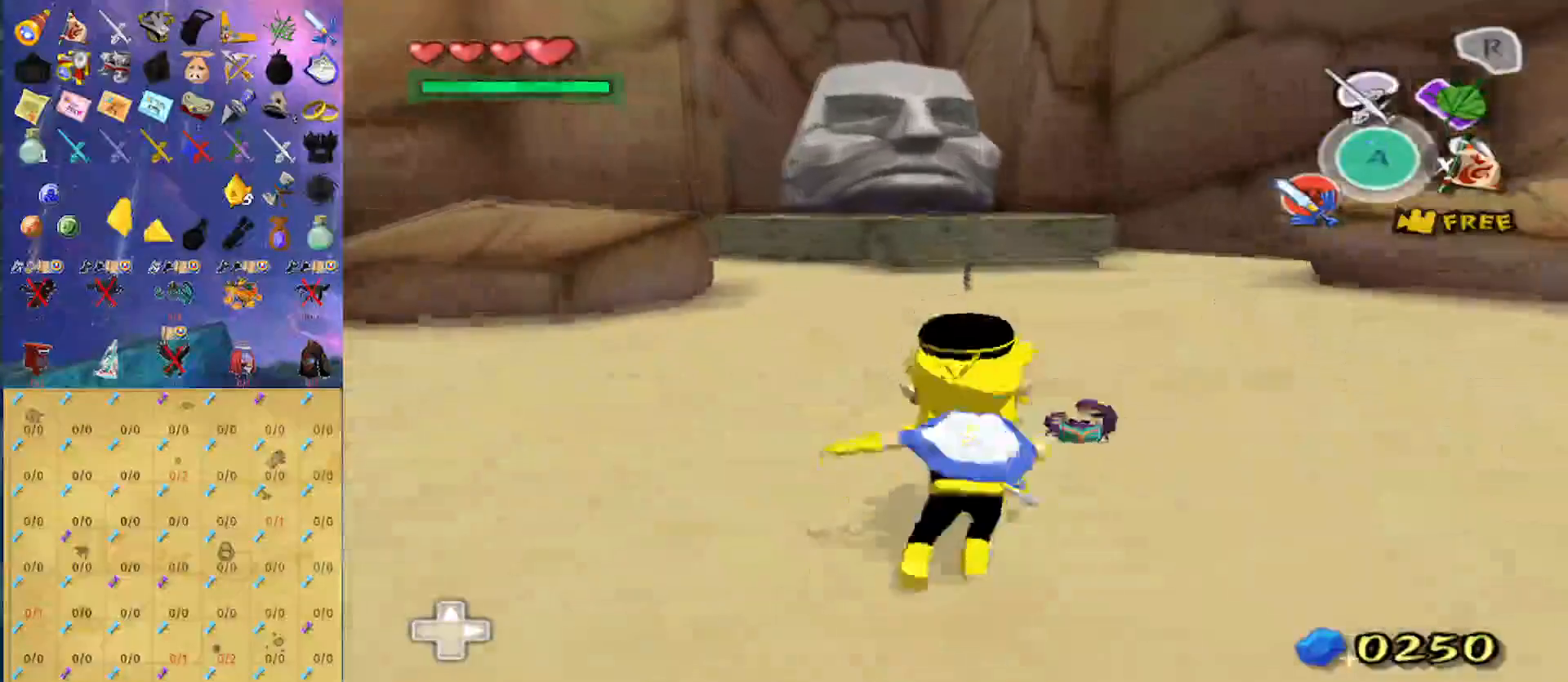
{"buttons": [], "left_stick": "up", "right_stick": "center", "events": [[333, "A", "down"], [500, "A", "up"]]}
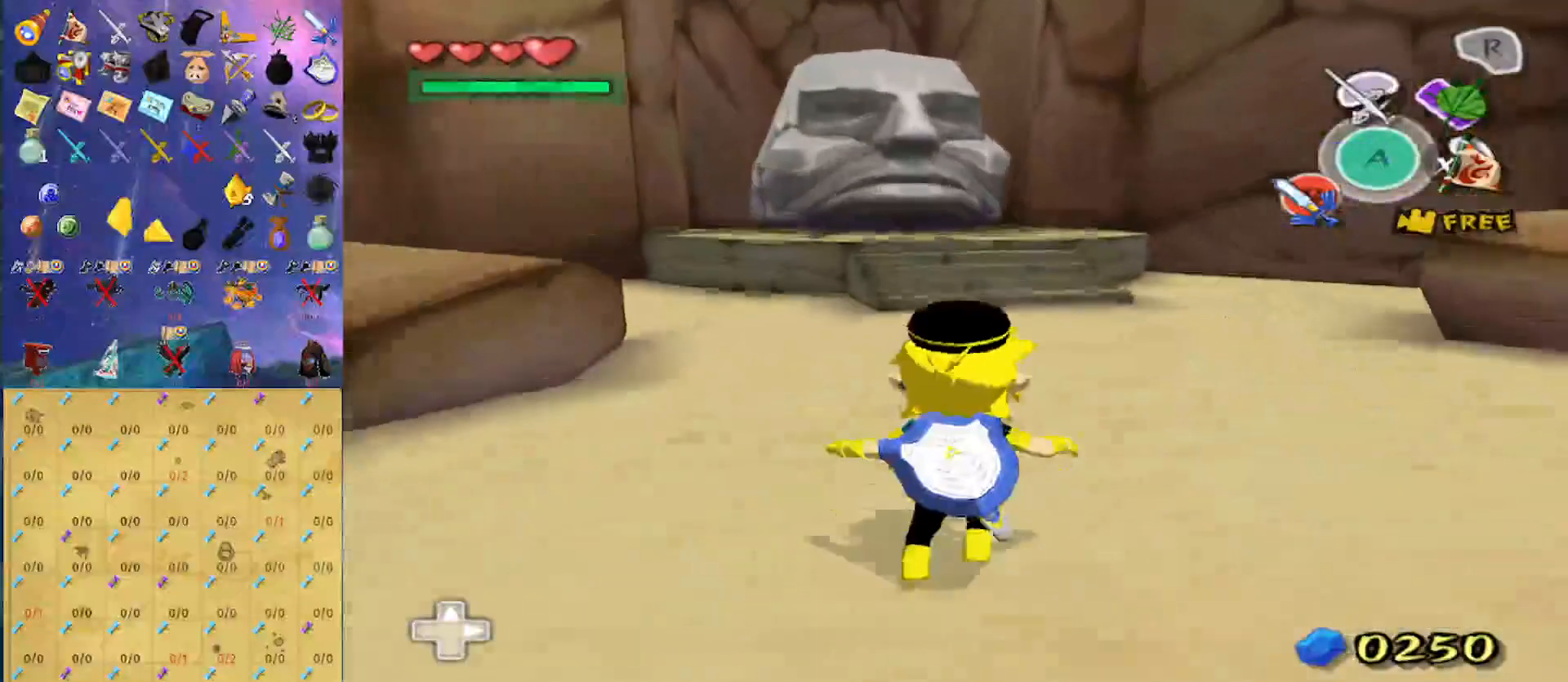
{"buttons": ["A"], "left_stick": "up", "right_stick": "center", "events": [[433, "A", "down"]]}